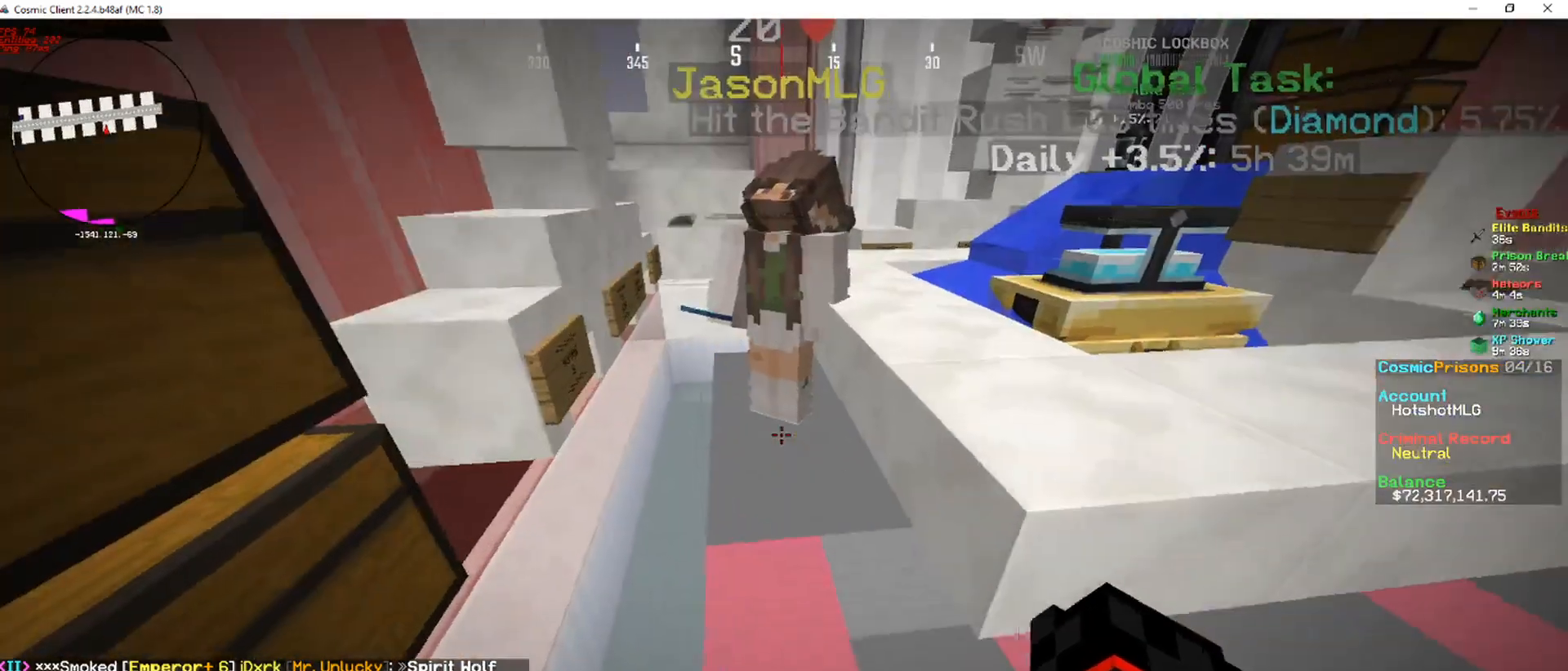
Gameplay with keyboard and mouse; each line is a JSON object with the keys and mouse buttons held at the frame after it. "events" lists presses ("down") and releases ("up") of "a", "d", "s", "w", "mouse_left" and "mouse_right" between this image and that frame as [ms after this image, input, new state], when the widget could be followed in between. "mouse_left", "mouse_right" = the "left", "right" buttons of the "mouse" list. No other keys are recorded. Fast repeated clicks can show as one long hold. Mouse movement is not recorded.
{"keys": [], "mouse": [], "events": [[219, "d", "down"], [403, "d", "up"]]}
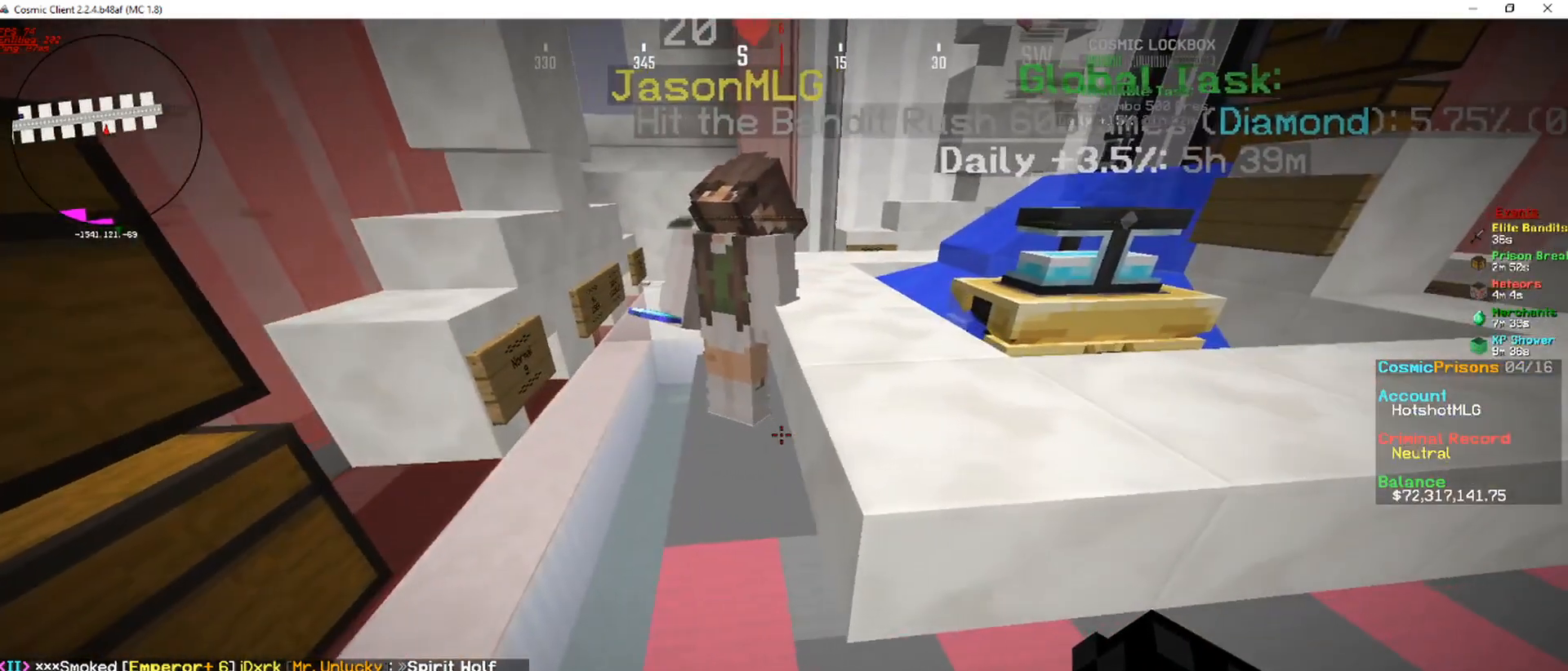
{"keys": ["d", "w"], "mouse": [], "events": [[488, "d", "down"], [488, "w", "down"]]}
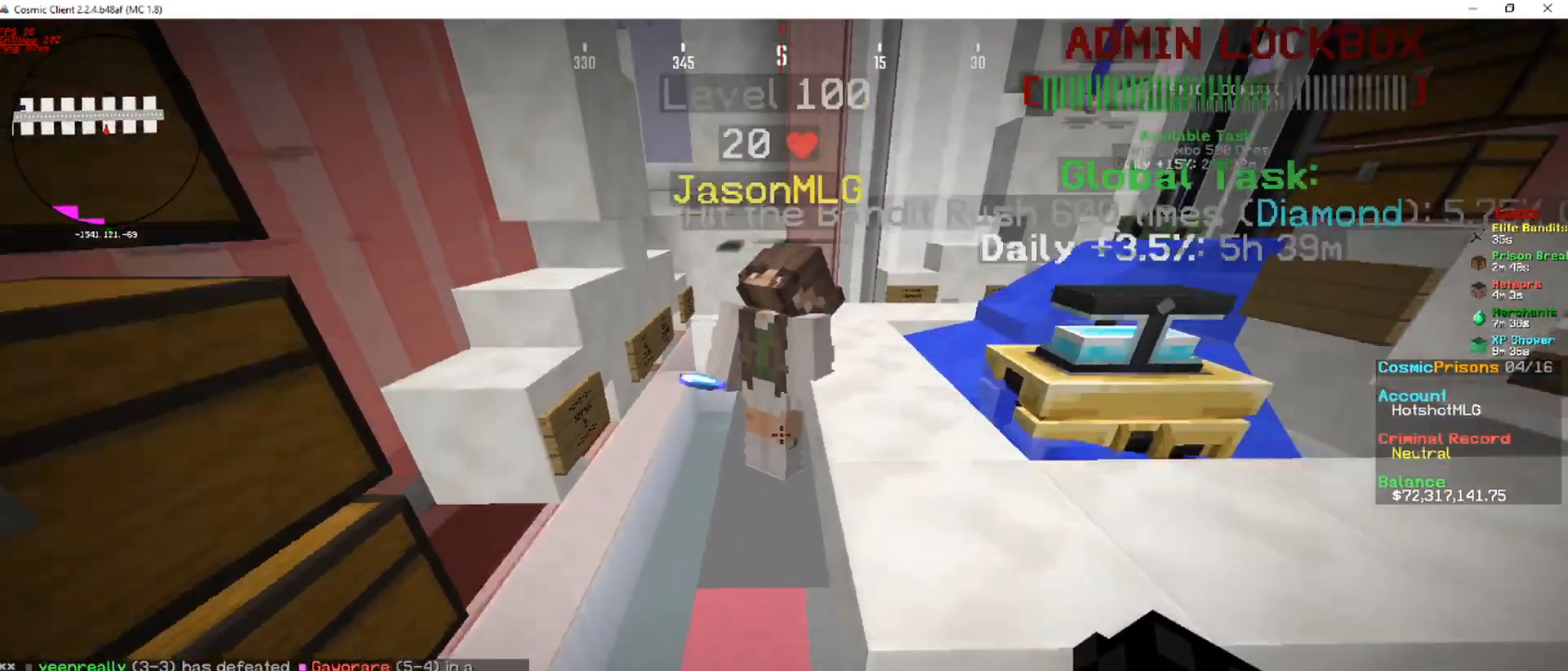
{"keys": [], "mouse": [], "events": [[134, "w", "up"], [269, "d", "up"]]}
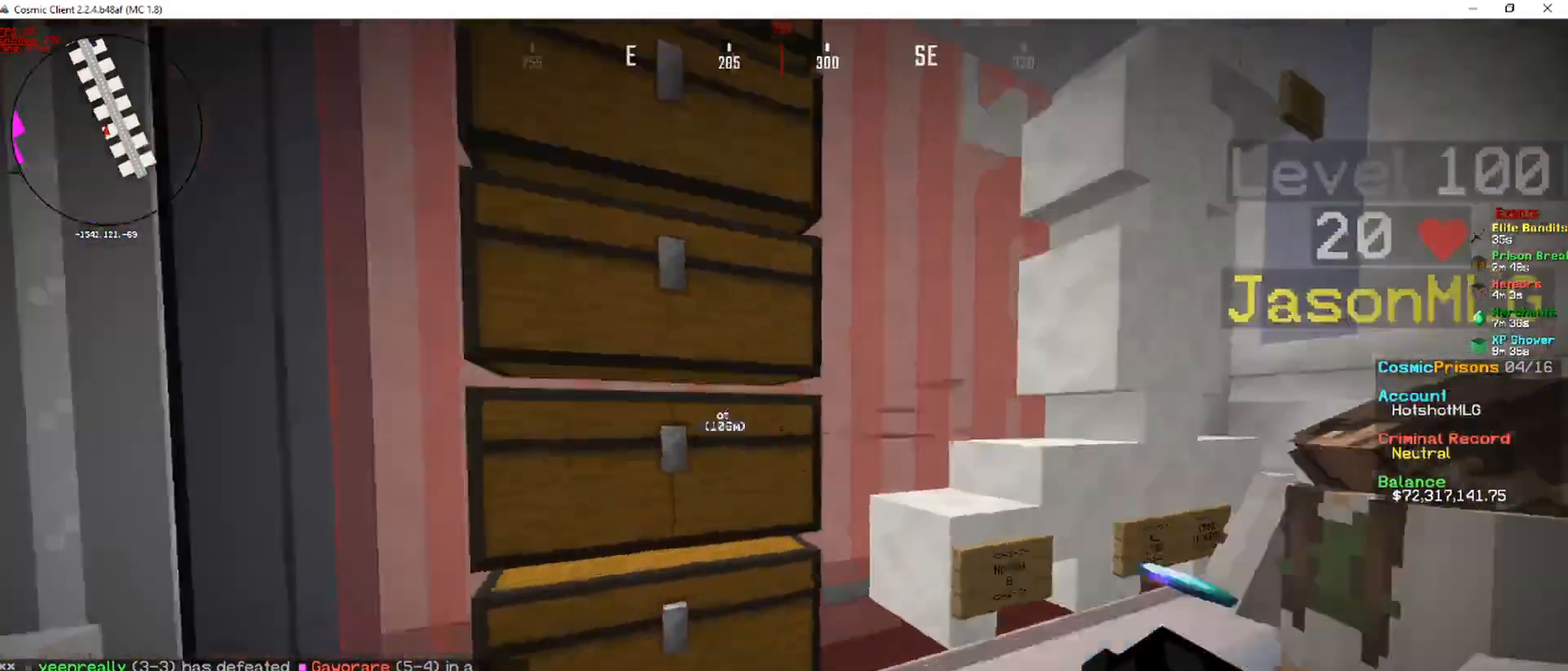
{"keys": [], "mouse": [], "events": []}
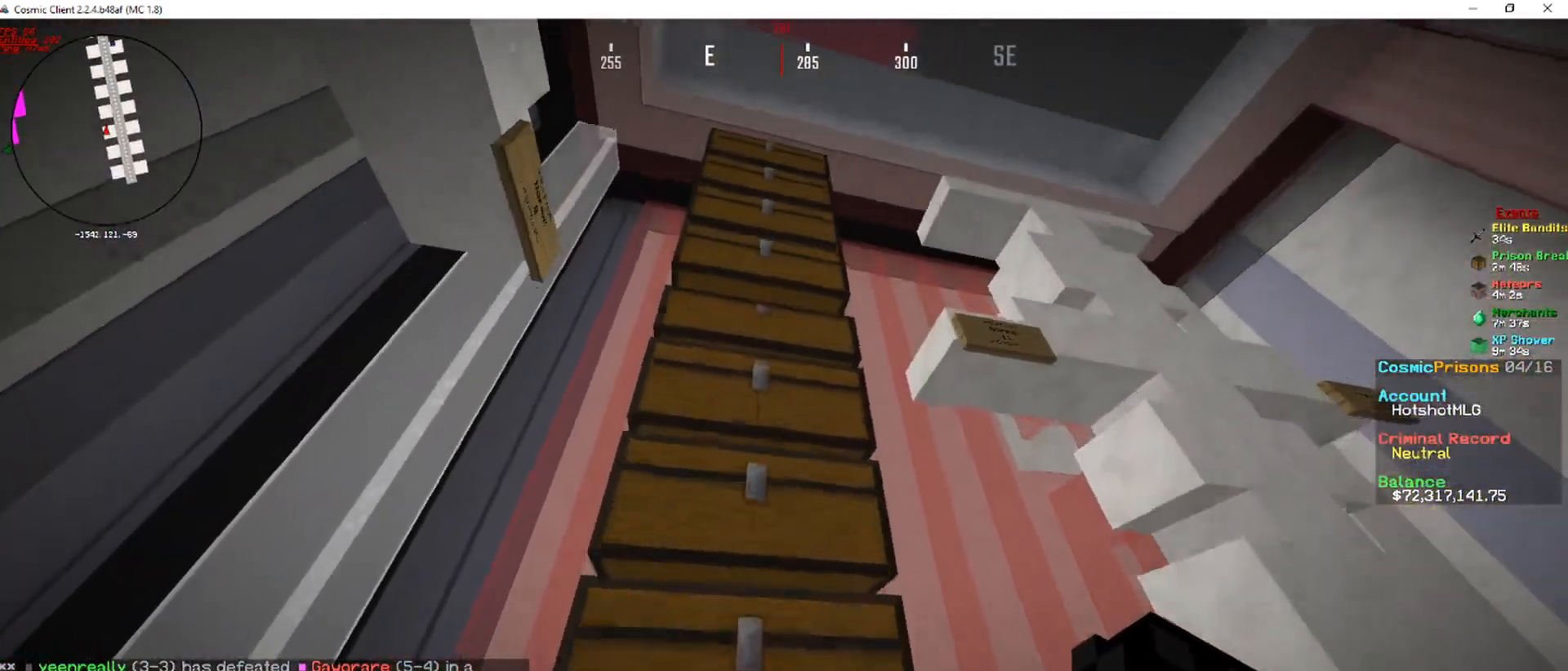
{"keys": [], "mouse": []}
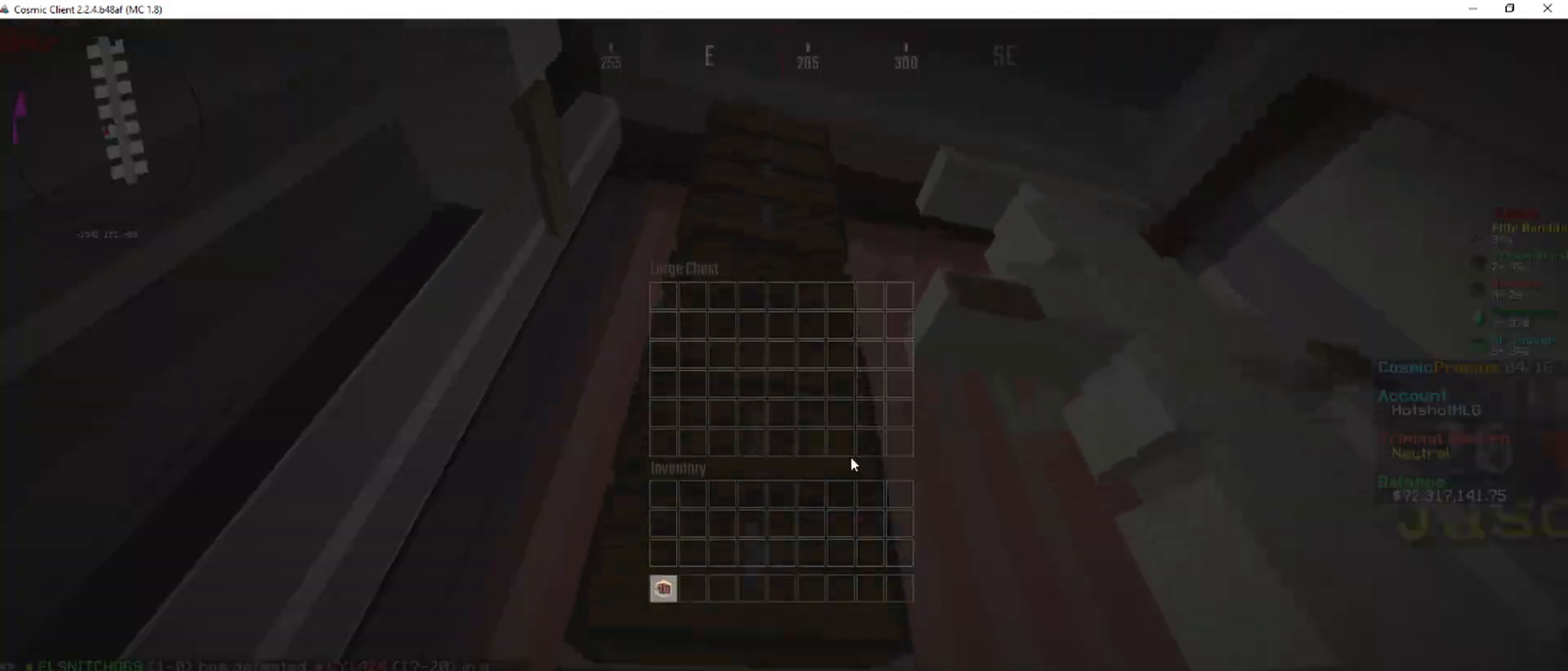
{"keys": [], "mouse": ["right"], "events": [[437, "mouse_right", "down"]]}
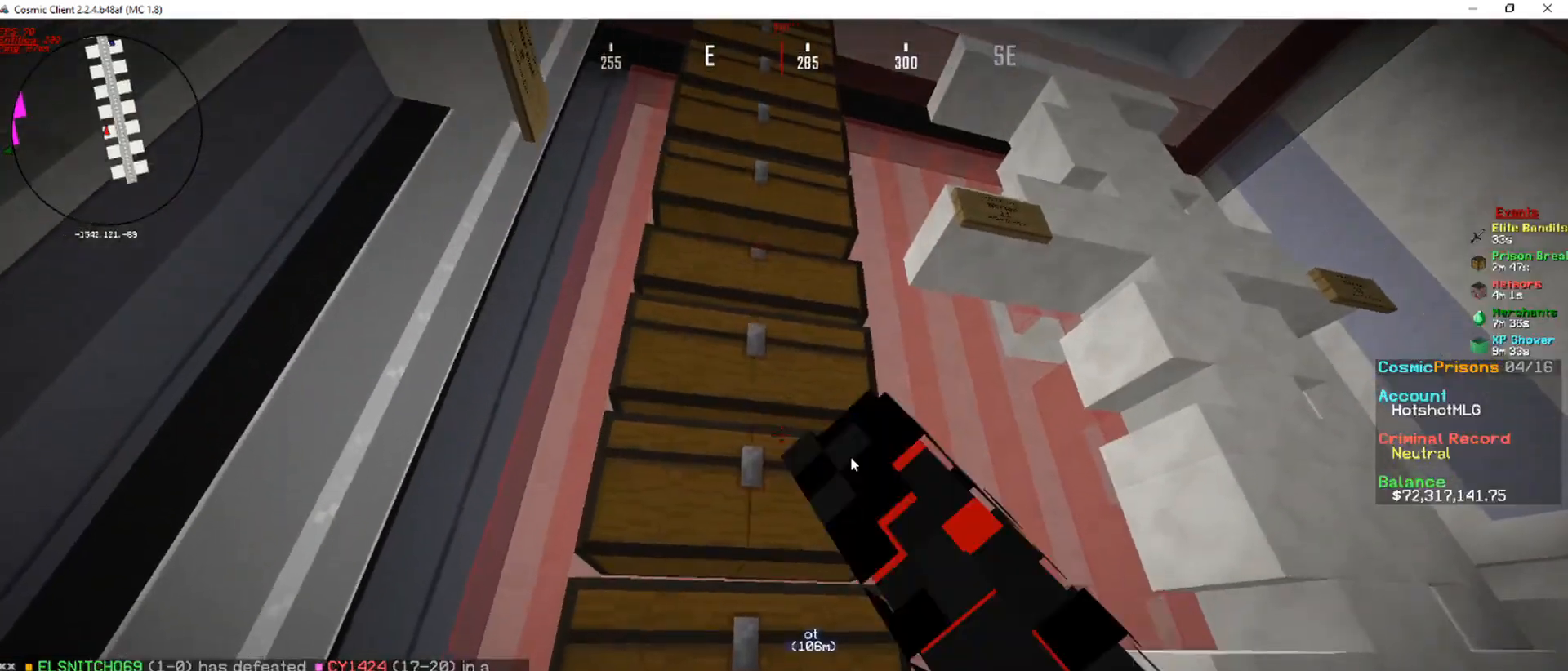
{"keys": [], "mouse": []}